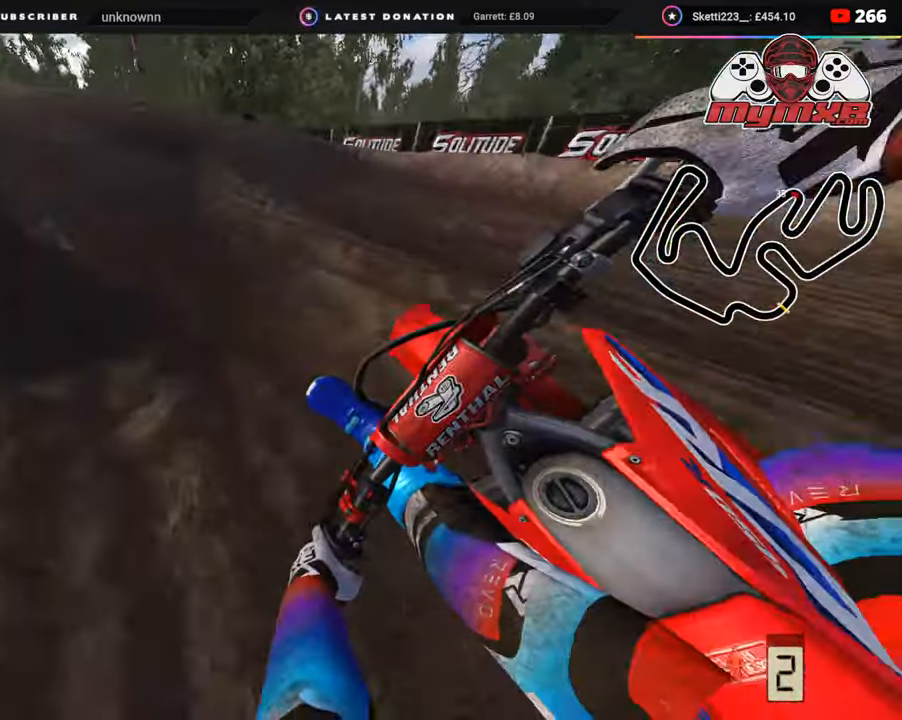
Gameplay with a controller (PlayStation layout); each line is a JSON object with the inputs held at the frame after it. "events" lists button and stick changes between this image and that frame as [ms after this image, input, new state], when the widget could be followed in between. Not read: L1.
{"buttons": ["R3"], "left_stick": "down-left", "right_stick": "up", "events": [[133, "right_stick", "center"], [150, "left_stick", "down"], [183, "R2", "up"], [267, "left_stick", "down-left"], [333, "right_stick", "up"], [383, "R3", "down"]]}
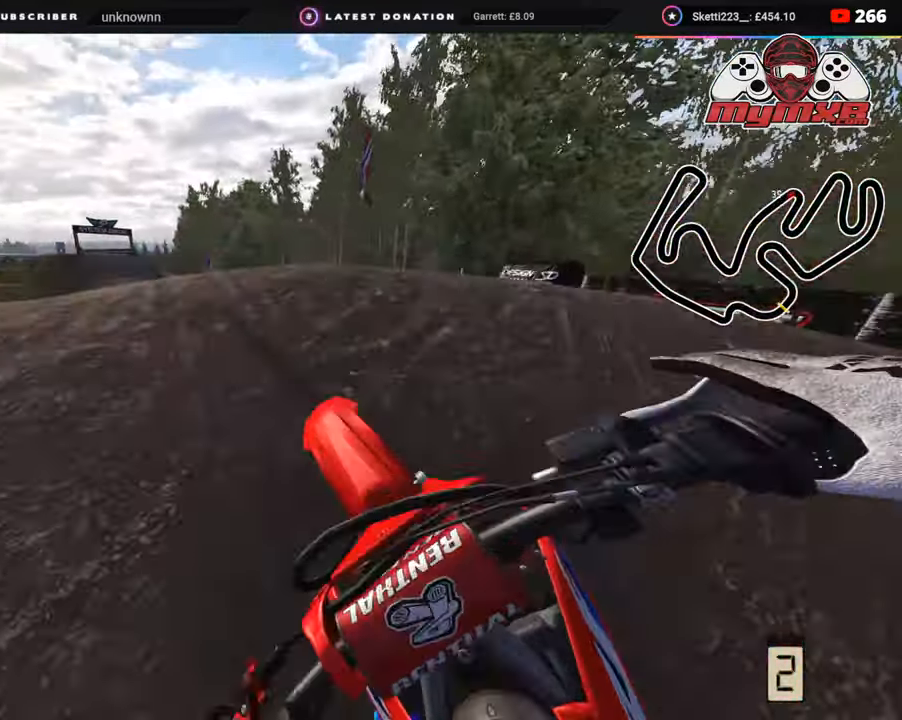
{"buttons": ["TRIANGLE", "R2"], "left_stick": "right", "right_stick": "right"}
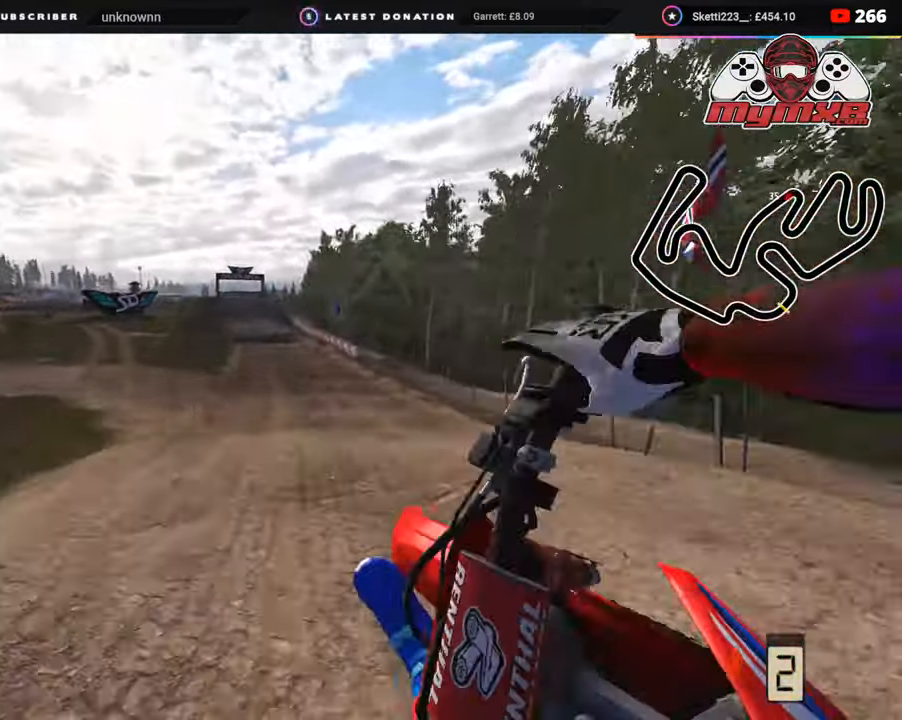
{"buttons": ["R2"], "left_stick": "right", "right_stick": "left", "events": [[50, "TRIANGLE", "up"], [150, "right_stick", "center"], [200, "right_stick", "left"]]}
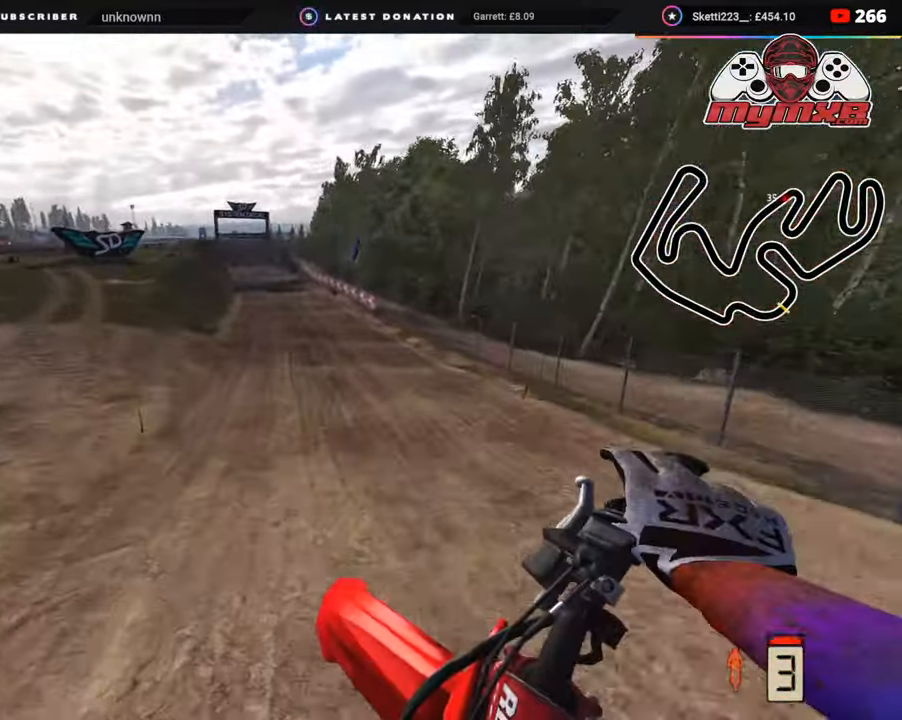
{"buttons": ["R2", "R3"], "left_stick": "up", "right_stick": "up-left", "events": [[167, "right_stick", "up-left"], [350, "R3", "down"], [350, "left_stick", "up"]]}
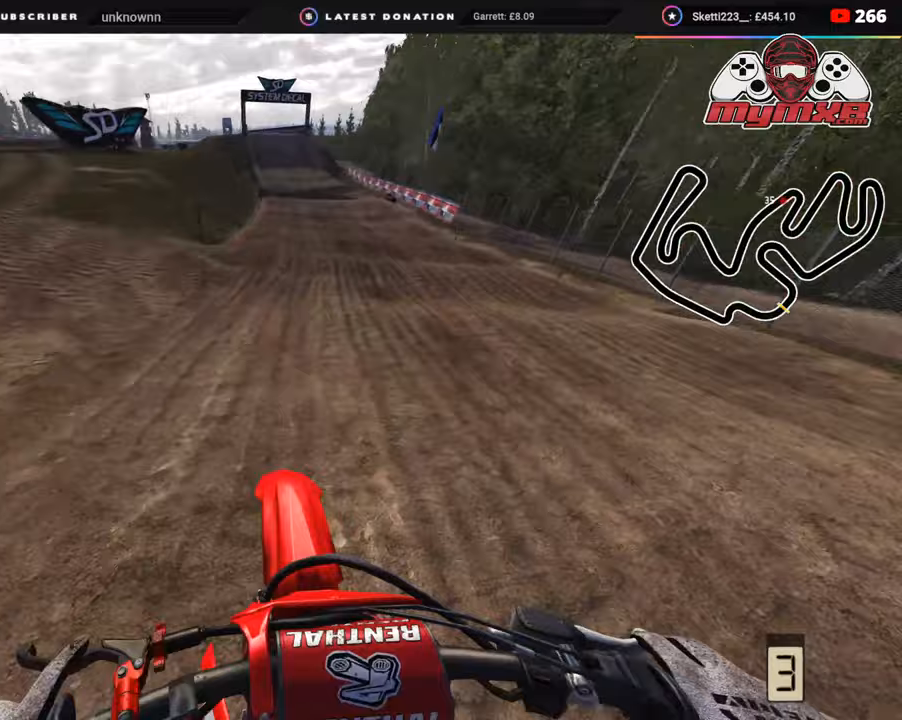
{"buttons": ["R2", "R3"], "left_stick": "up", "right_stick": "left", "events": [[167, "right_stick", "left"]]}
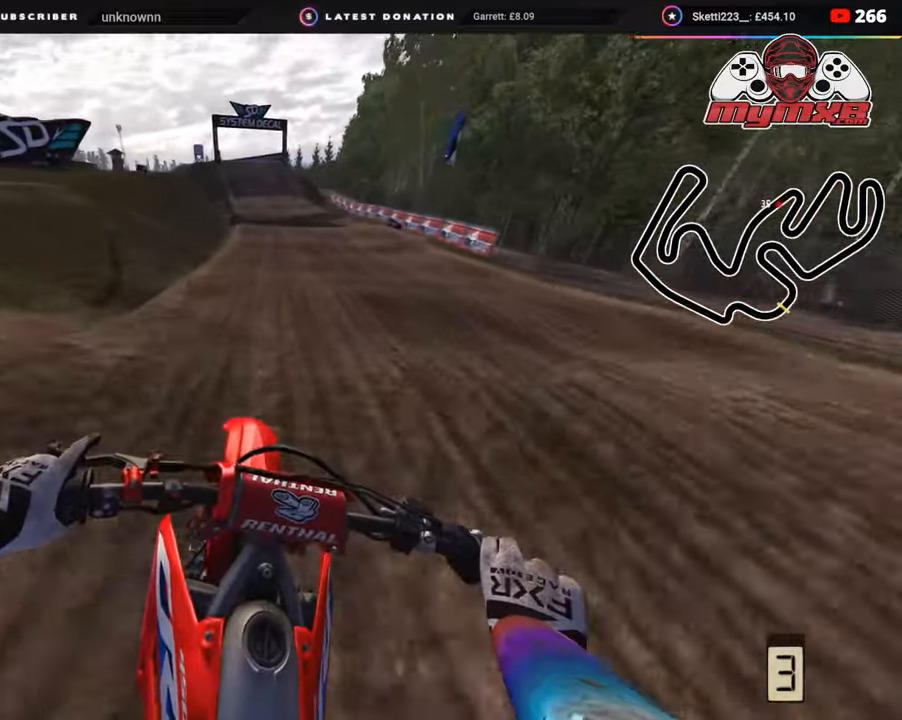
{"buttons": ["R2", "R3"], "left_stick": "center", "right_stick": "down-left", "events": [[133, "left_stick", "center"], [133, "right_stick", "down-left"], [183, "R1", "down"], [383, "R1", "up"]]}
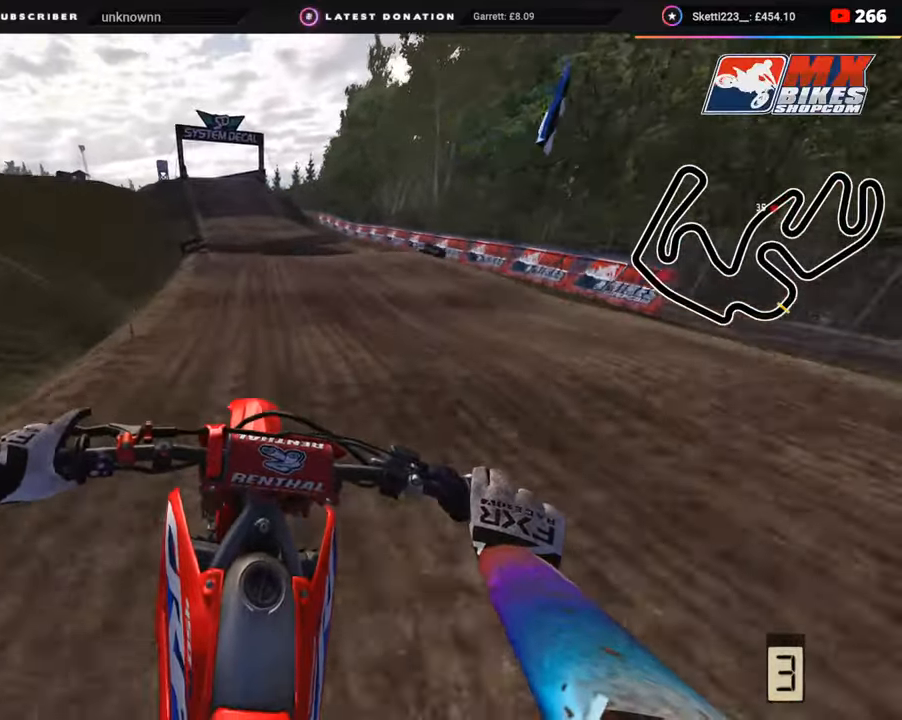
{"buttons": ["R2", "R3"], "left_stick": "down", "right_stick": "down", "events": [[33, "R3", "up"], [33, "left_stick", "down-left"], [150, "R3", "down"], [433, "right_stick", "down"], [483, "left_stick", "down"]]}
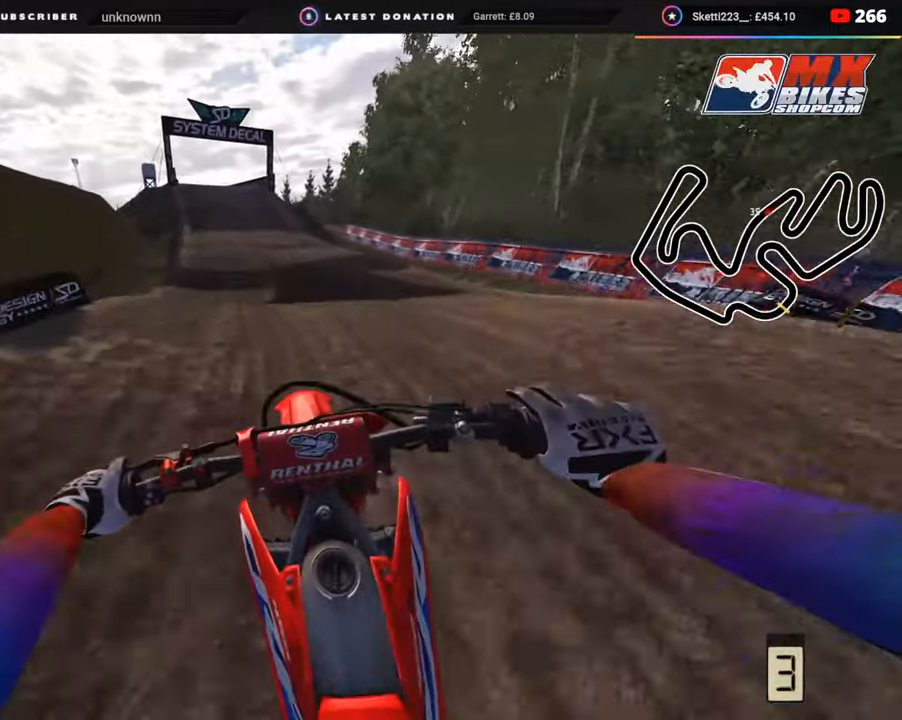
{"buttons": ["R2"], "left_stick": "down-left", "right_stick": "center", "events": [[67, "R3", "up"], [150, "right_stick", "center"], [183, "left_stick", "down-left"]]}
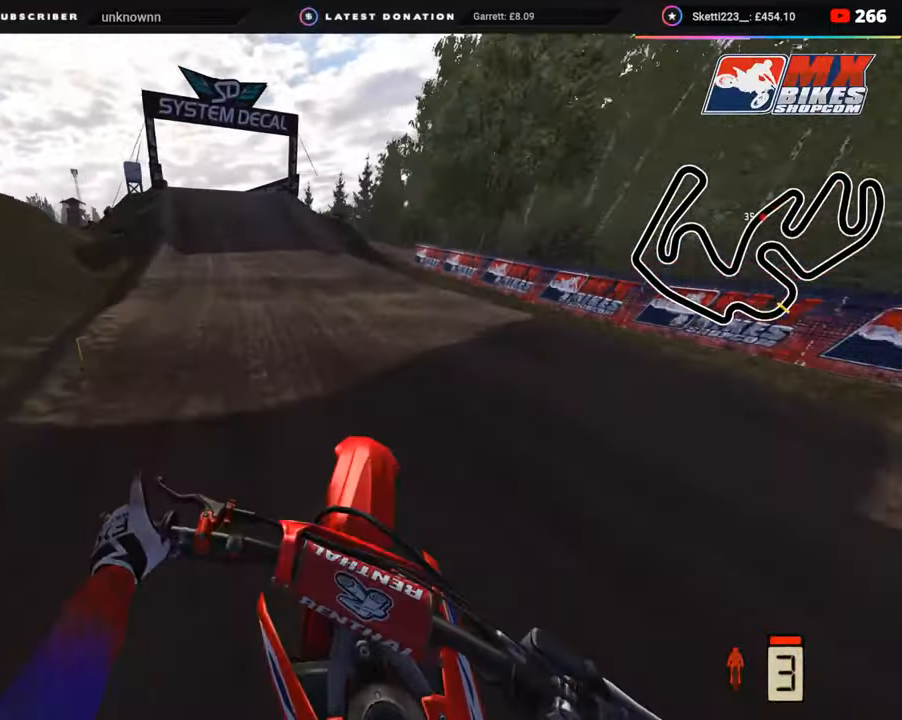
{"buttons": ["R2"], "left_stick": "down-left", "right_stick": "down", "events": [[150, "R3", "down"], [250, "right_stick", "down"], [483, "R3", "up"]]}
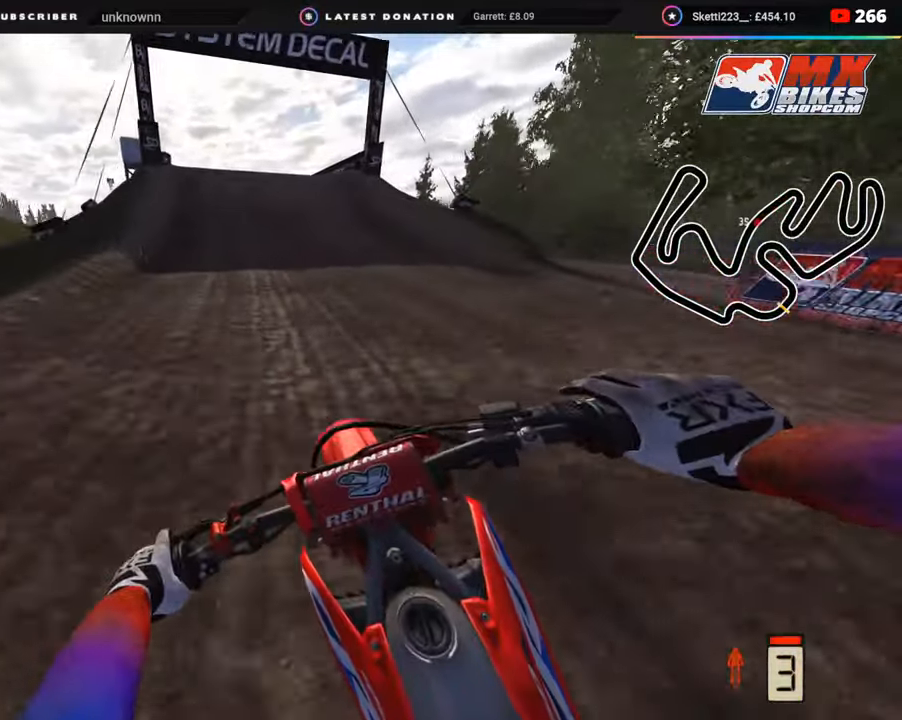
{"buttons": ["R2"], "left_stick": "down", "right_stick": "down", "events": [[150, "R2", "up"], [267, "R2", "down"], [500, "left_stick", "down"]]}
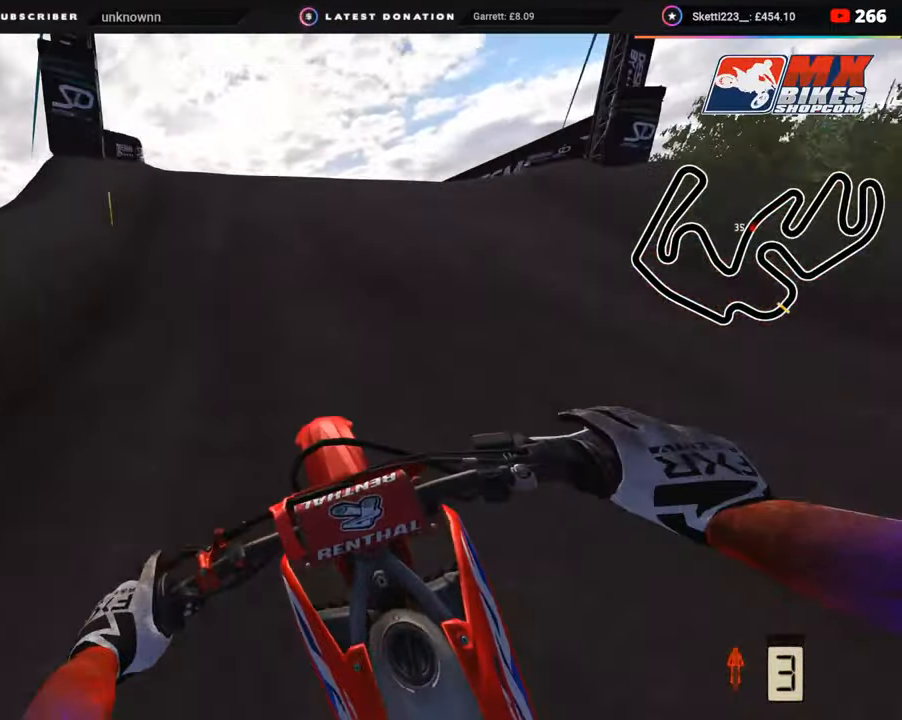
{"buttons": ["R3"], "left_stick": "up-right", "right_stick": "down-right", "events": [[50, "R2", "up"], [117, "right_stick", "left"], [167, "left_stick", "down-left"], [217, "R3", "down"], [283, "right_stick", "center"], [333, "left_stick", "up-left"], [350, "right_stick", "down"], [400, "left_stick", "up-right"], [400, "right_stick", "down-right"]]}
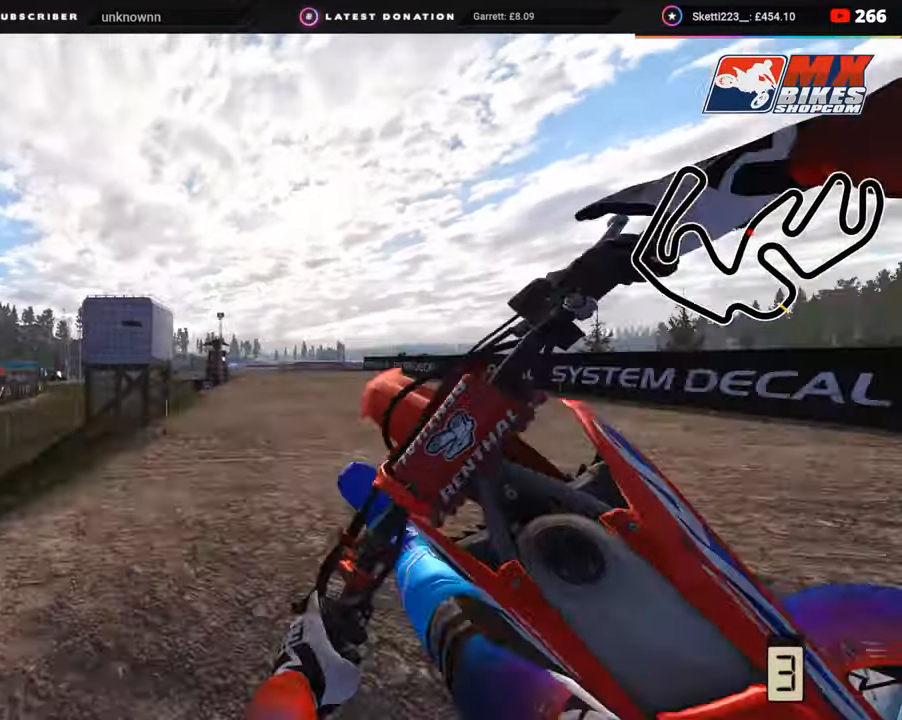
{"buttons": ["R2"], "left_stick": "up-right", "right_stick": "center", "events": [[83, "R3", "up"], [150, "R2", "down"], [483, "right_stick", "center"]]}
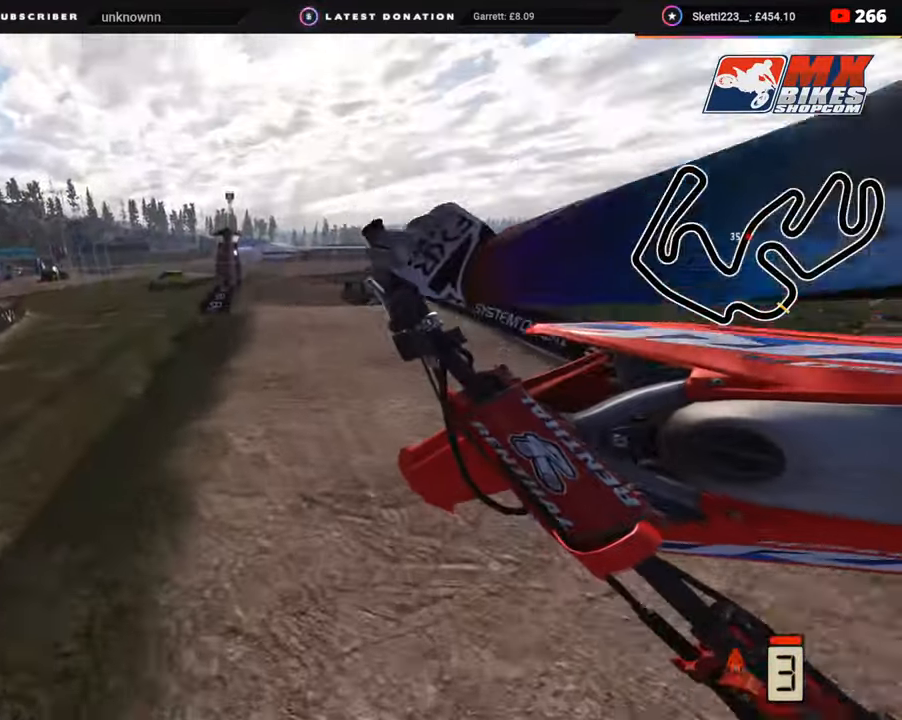
{"buttons": ["SQUARE", "R2"], "left_stick": "center", "right_stick": "center", "events": [[33, "right_stick", "left"], [83, "TRIANGLE", "down"], [83, "left_stick", "center"], [200, "TRIANGLE", "up"], [300, "right_stick", "center"], [500, "SQUARE", "down"]]}
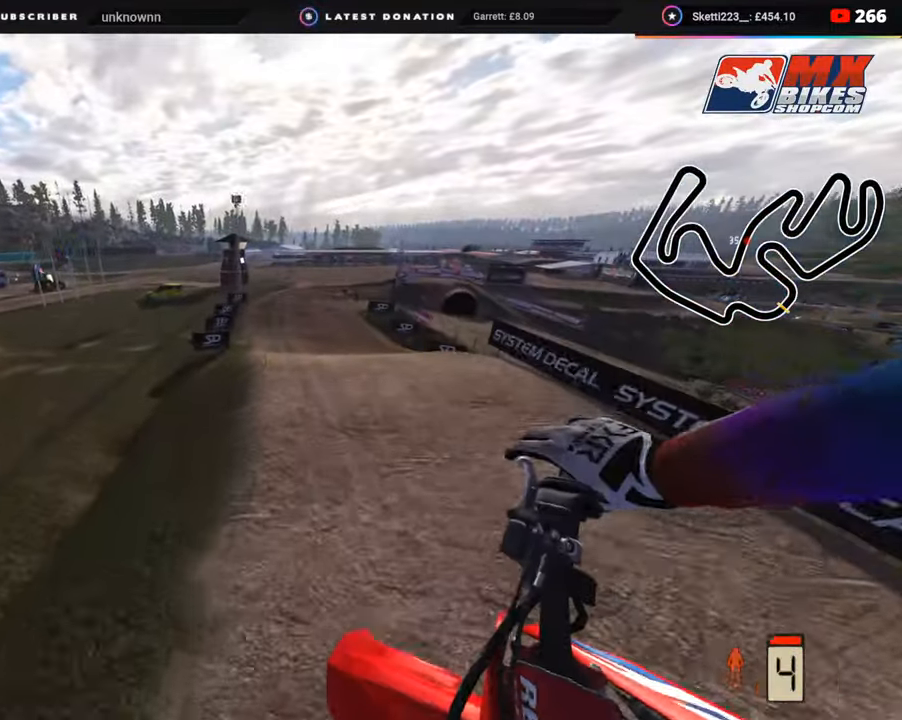
{"buttons": [], "left_stick": "up-right", "right_stick": "center", "events": [[83, "SQUARE", "up"], [183, "R2", "up"], [300, "left_stick", "up-right"]]}
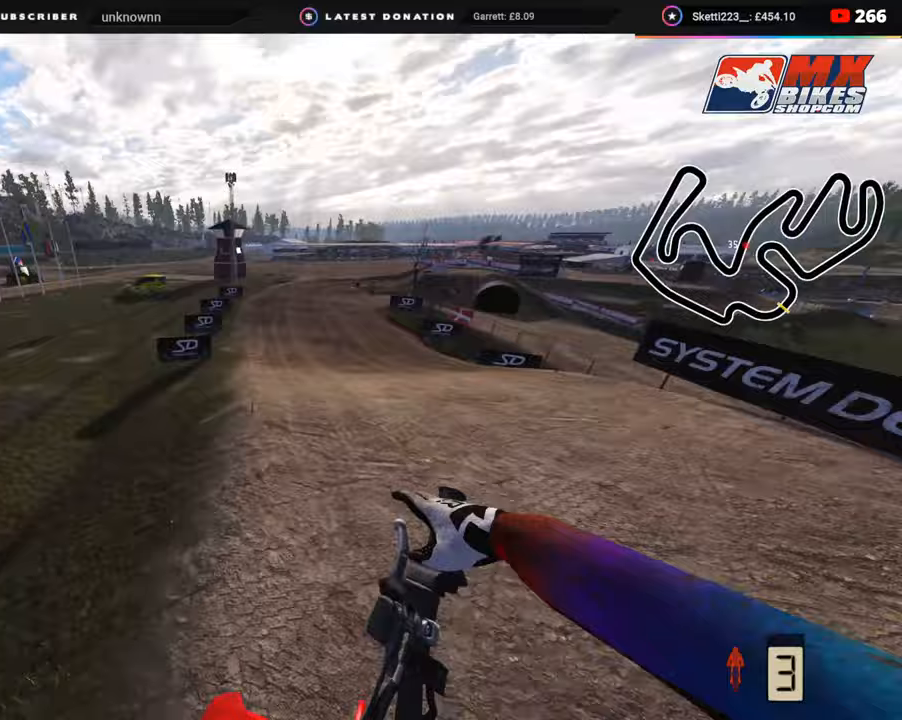
{"buttons": [], "left_stick": "center", "right_stick": "center", "events": [[50, "left_stick", "center"]]}
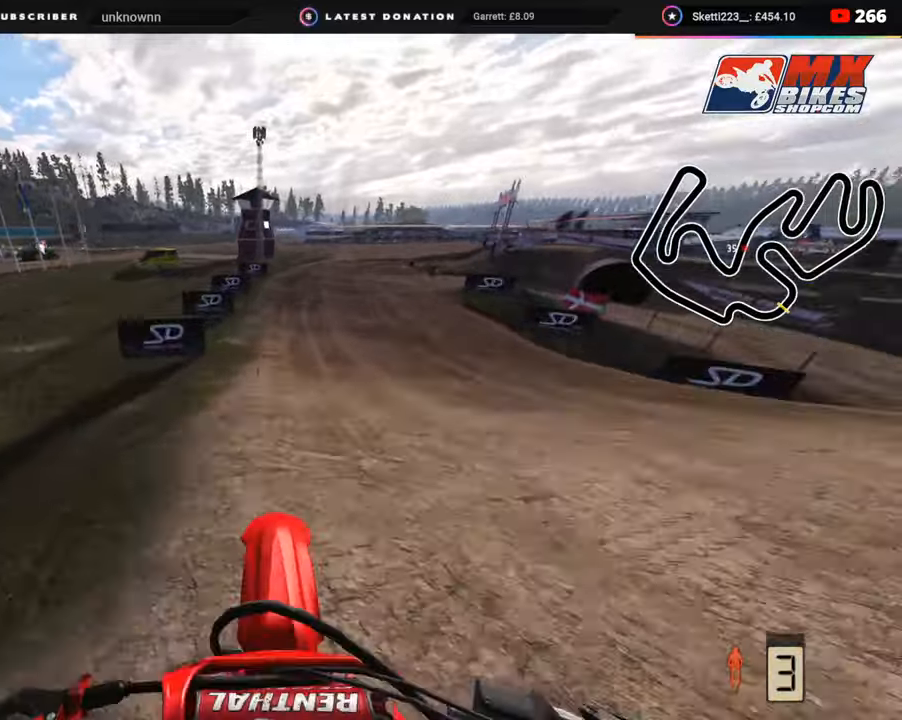
{"buttons": ["R2"], "left_stick": "left", "right_stick": "up", "events": [[200, "SQUARE", "down"], [267, "SQUARE", "up"], [383, "left_stick", "left"], [433, "R2", "down"], [467, "right_stick", "up"]]}
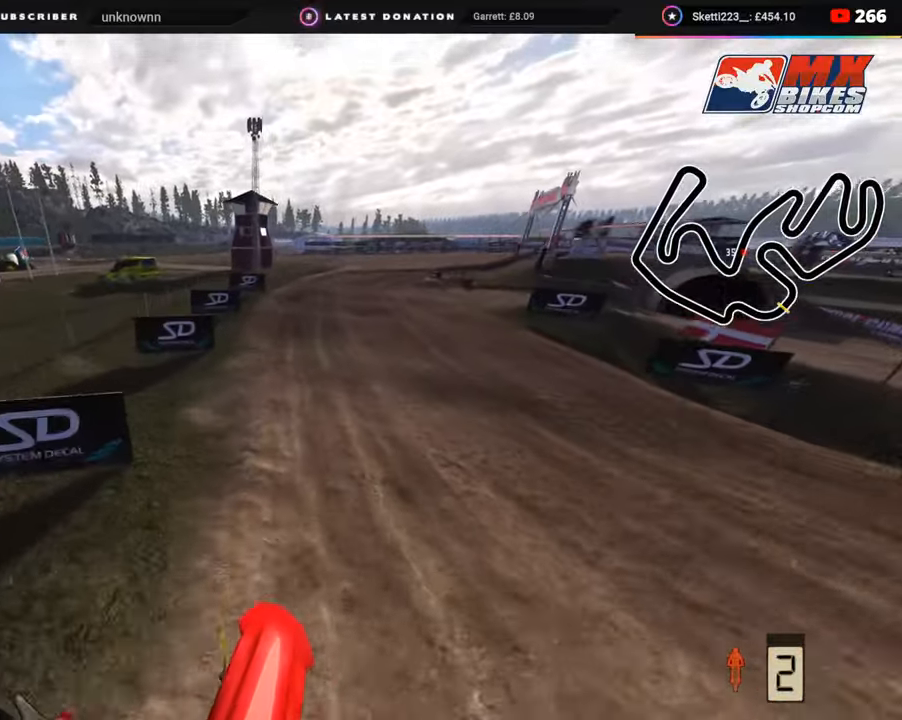
{"buttons": ["R2", "R3"], "left_stick": "up", "right_stick": "up", "events": [[217, "left_stick", "center"], [383, "R3", "down"], [433, "left_stick", "up"]]}
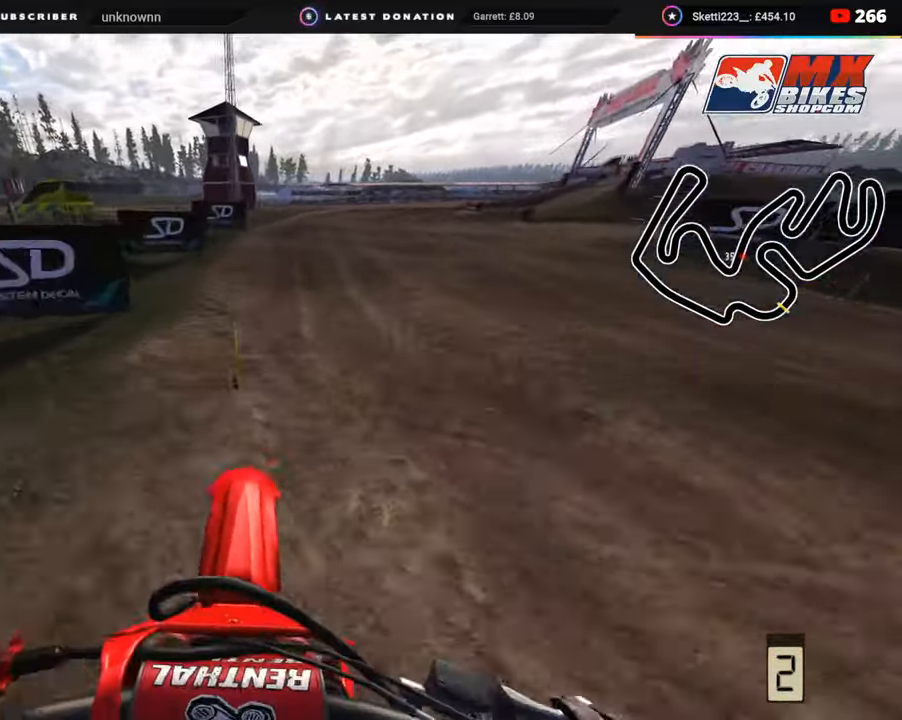
{"buttons": ["R2"], "left_stick": "up-right", "right_stick": "center", "events": [[117, "left_stick", "up-right"], [183, "right_stick", "center"], [300, "R3", "up"]]}
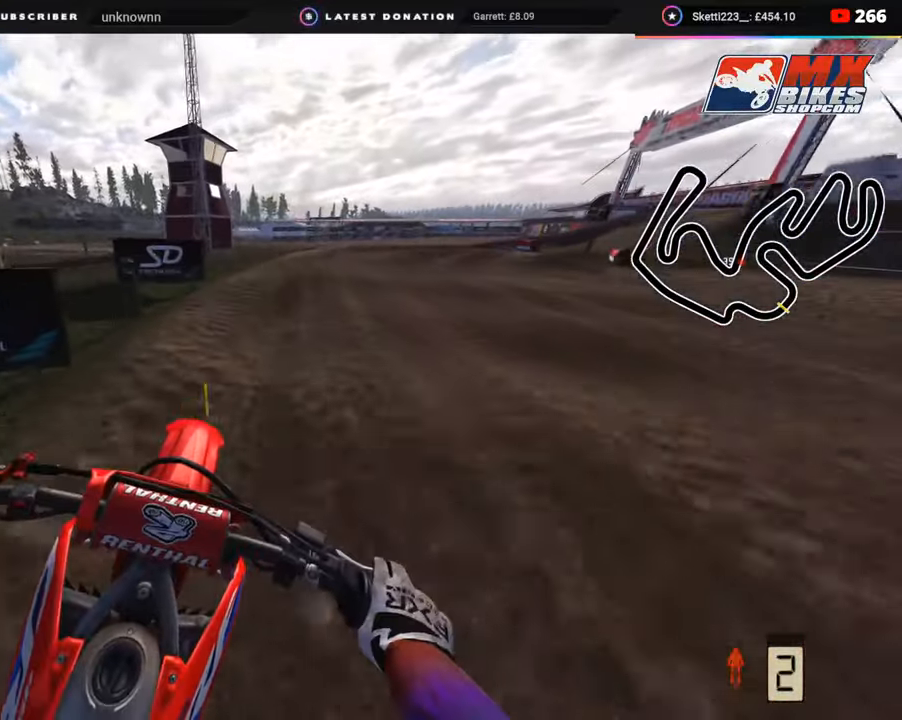
{"buttons": ["R2"], "left_stick": "up-right", "right_stick": "down", "events": [[117, "right_stick", "down"], [250, "R2", "up"], [300, "R2", "down"]]}
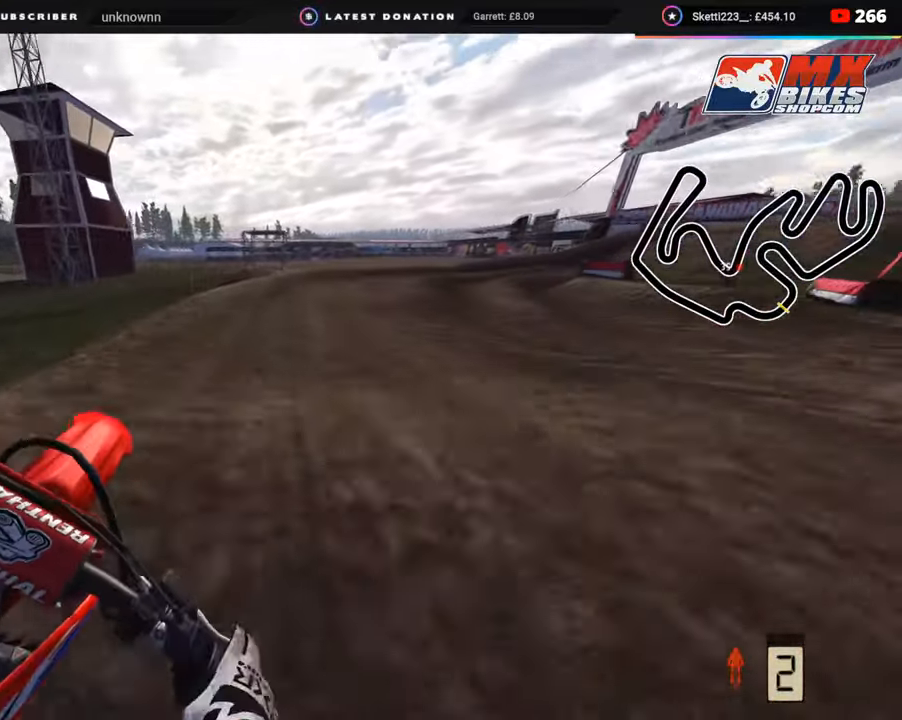
{"buttons": ["R2"], "left_stick": "up-right", "right_stick": "down", "events": [[100, "TRIANGLE", "down"], [183, "R2", "up"], [183, "TRIANGLE", "up"], [267, "R2", "down"]]}
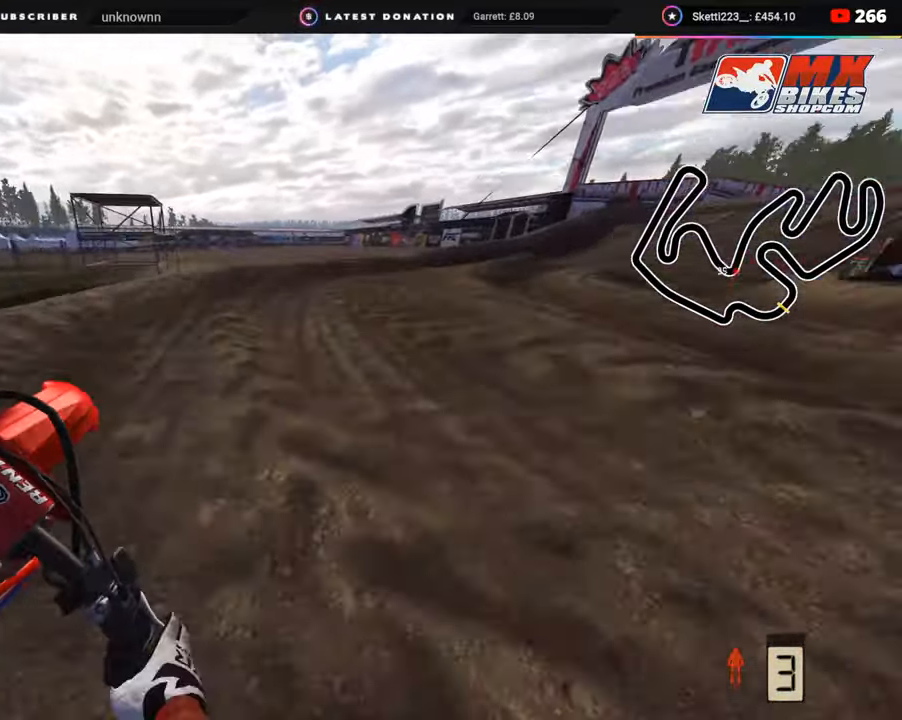
{"buttons": ["R2", "R3"], "left_stick": "up-right", "right_stick": "center", "events": [[17, "R2", "up"], [133, "R2", "down"], [167, "right_stick", "center"], [350, "R3", "down"]]}
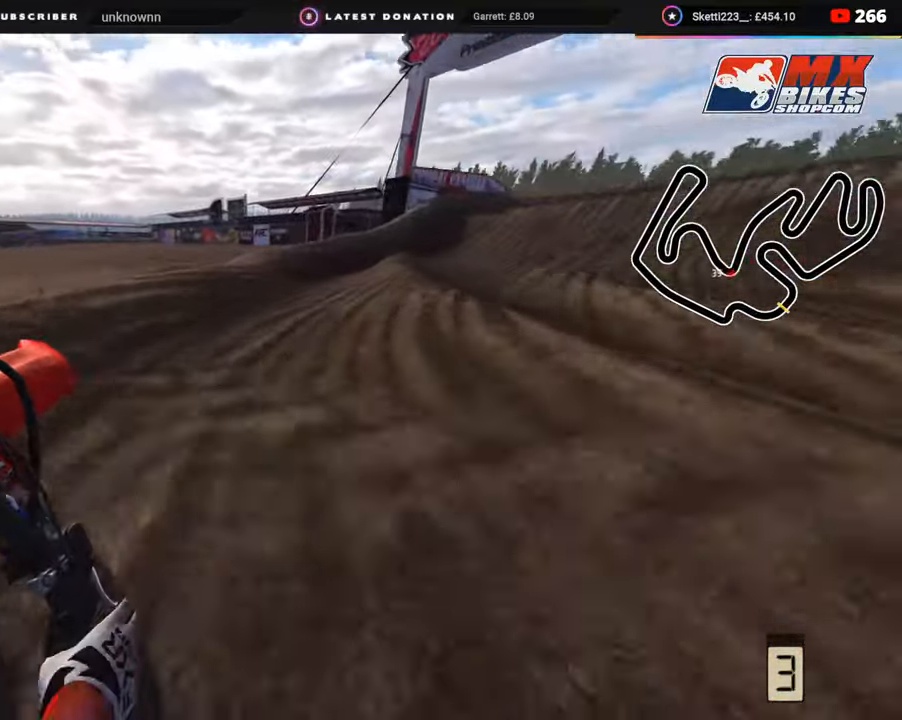
{"buttons": ["R2"], "left_stick": "up-right", "right_stick": "center", "events": [[367, "R3", "up"]]}
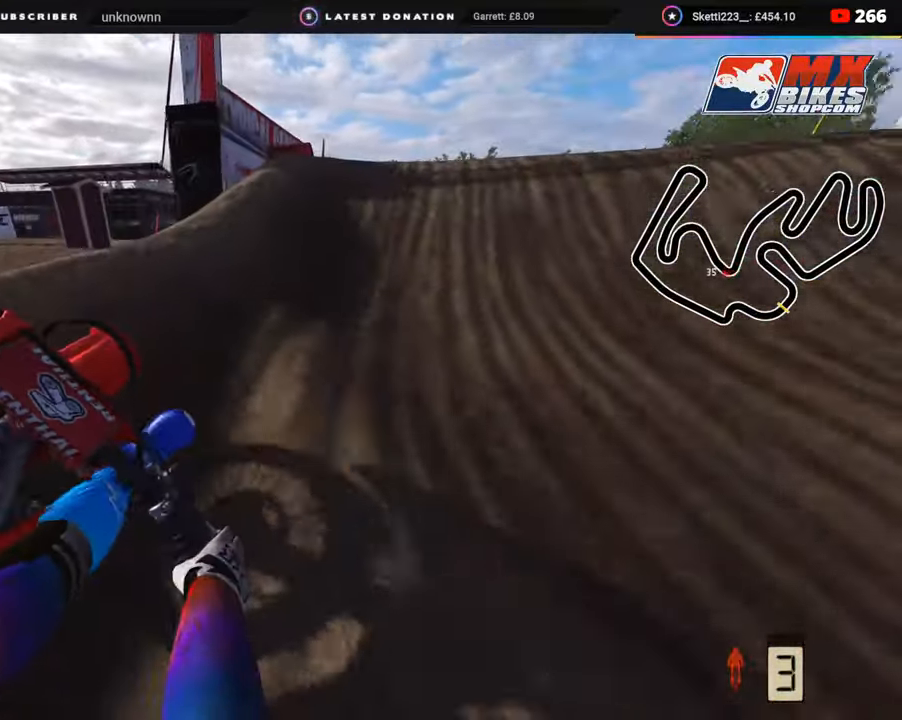
{"buttons": ["R3"], "left_stick": "up-right", "right_stick": "center", "events": [[183, "R2", "up"], [250, "R3", "down"]]}
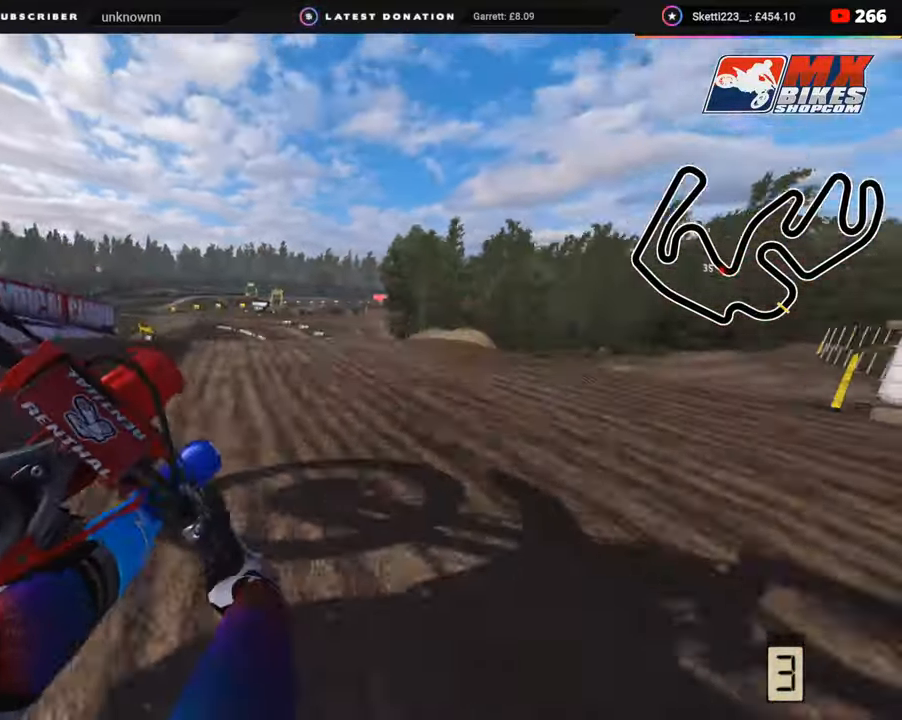
{"buttons": [], "left_stick": "center", "right_stick": "down", "events": [[83, "right_stick", "down-right"], [133, "R3", "up"], [317, "SQUARE", "down"], [367, "right_stick", "down"], [433, "SQUARE", "up"], [467, "left_stick", "center"]]}
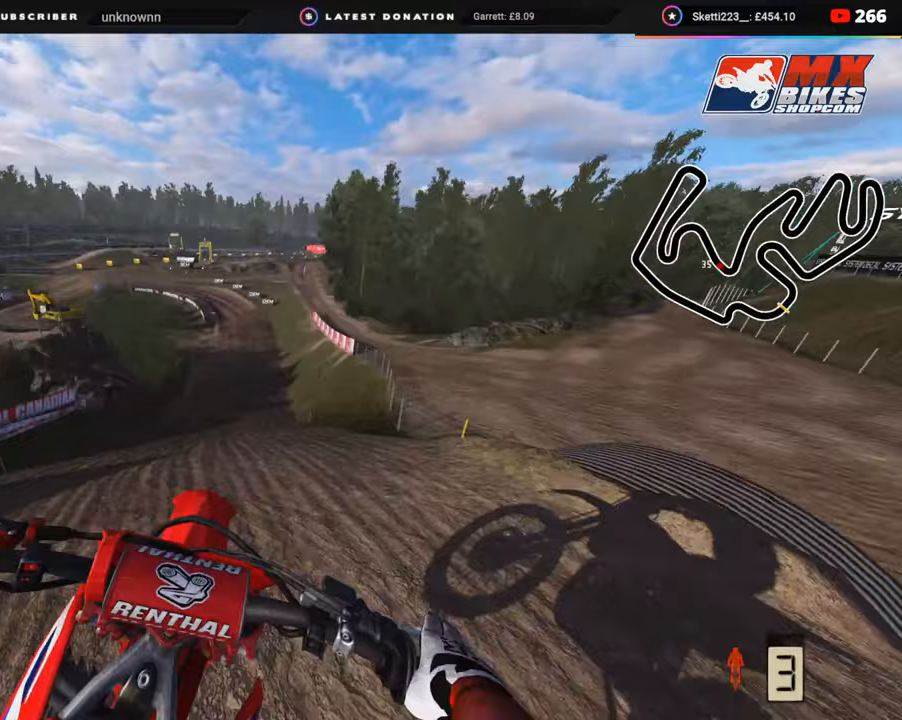
{"buttons": [], "left_stick": "center", "right_stick": "center", "events": [[167, "right_stick", "center"], [333, "R2", "down"], [483, "R2", "up"]]}
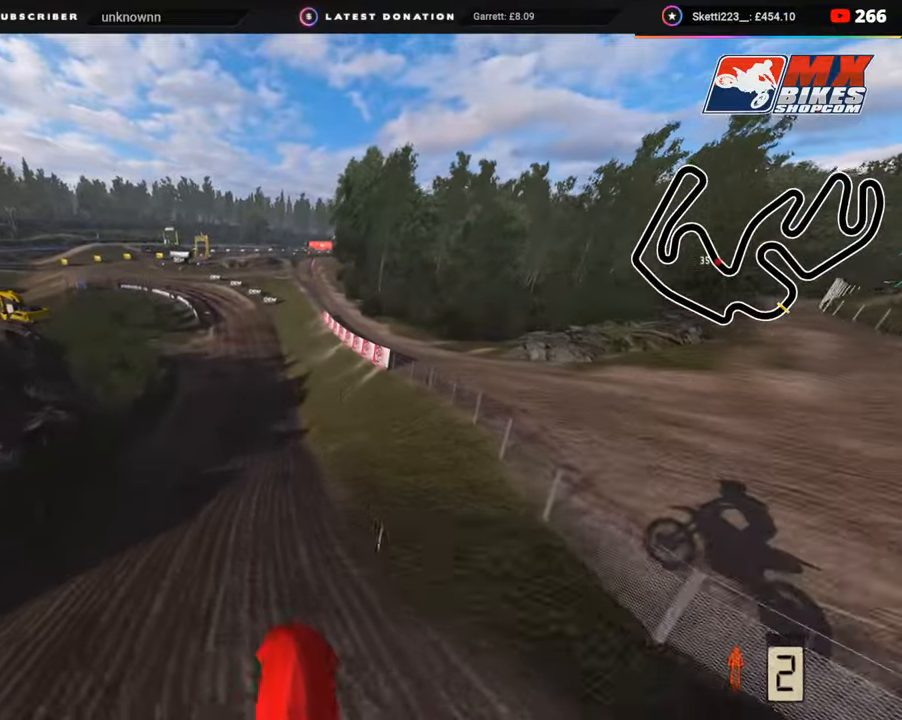
{"buttons": ["R2"], "left_stick": "right", "right_stick": "up", "events": [[50, "R2", "down"], [50, "left_stick", "up-right"], [133, "right_stick", "up"], [167, "left_stick", "right"]]}
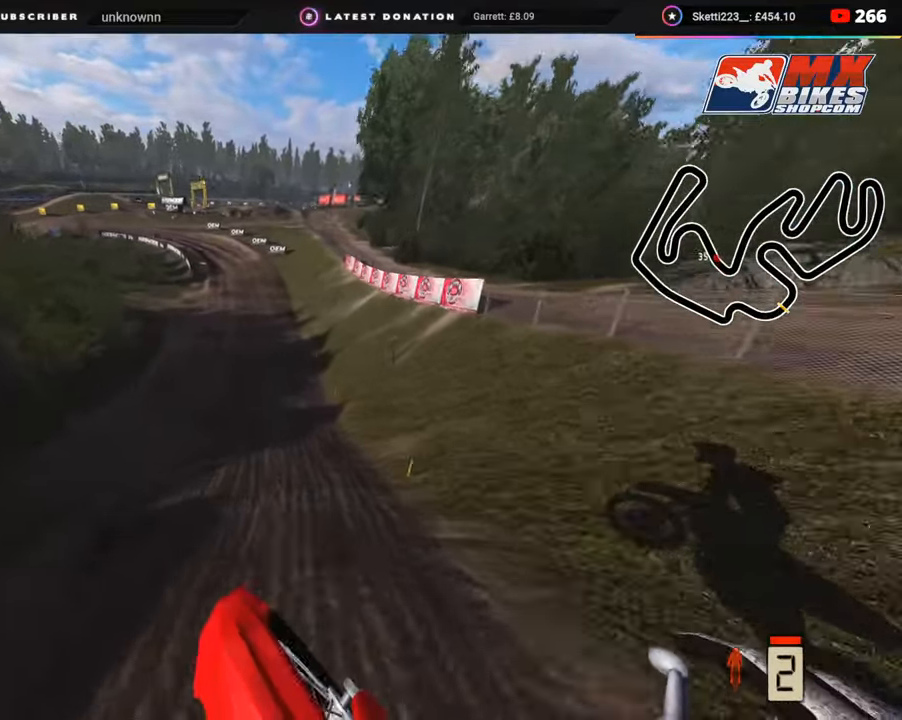
{"buttons": ["R2", "R3"], "left_stick": "center", "right_stick": "down-left", "events": [[50, "right_stick", "up-left"], [167, "left_stick", "up-right"], [183, "right_stick", "center"], [233, "R3", "down"], [267, "left_stick", "center"], [317, "right_stick", "down-left"]]}
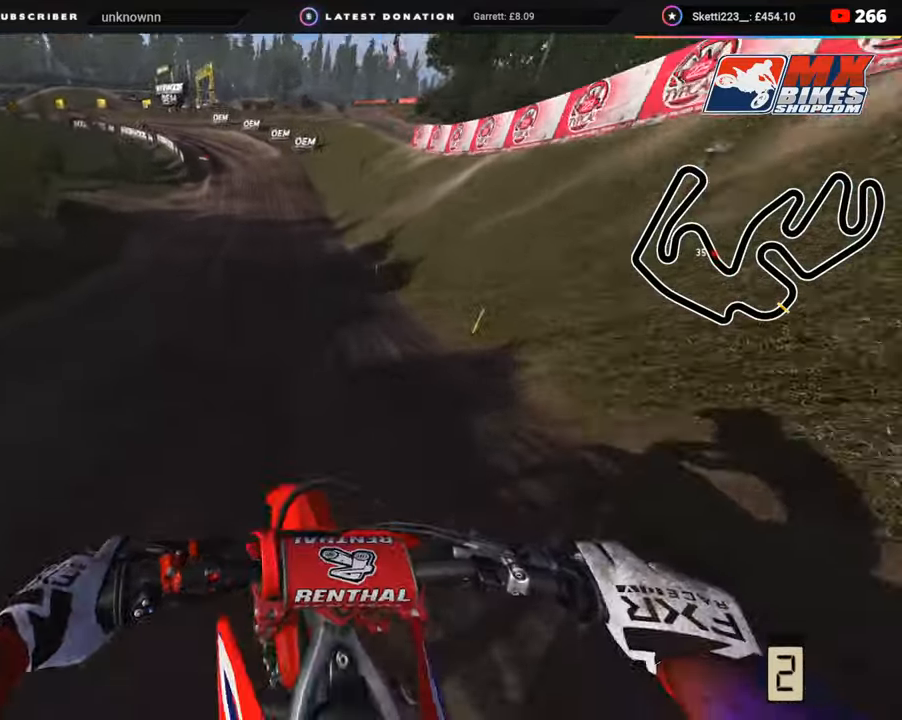
{"buttons": ["R2", "R3"], "left_stick": "center", "right_stick": "down-left", "events": [[300, "TRIANGLE", "down"], [383, "TRIANGLE", "up"]]}
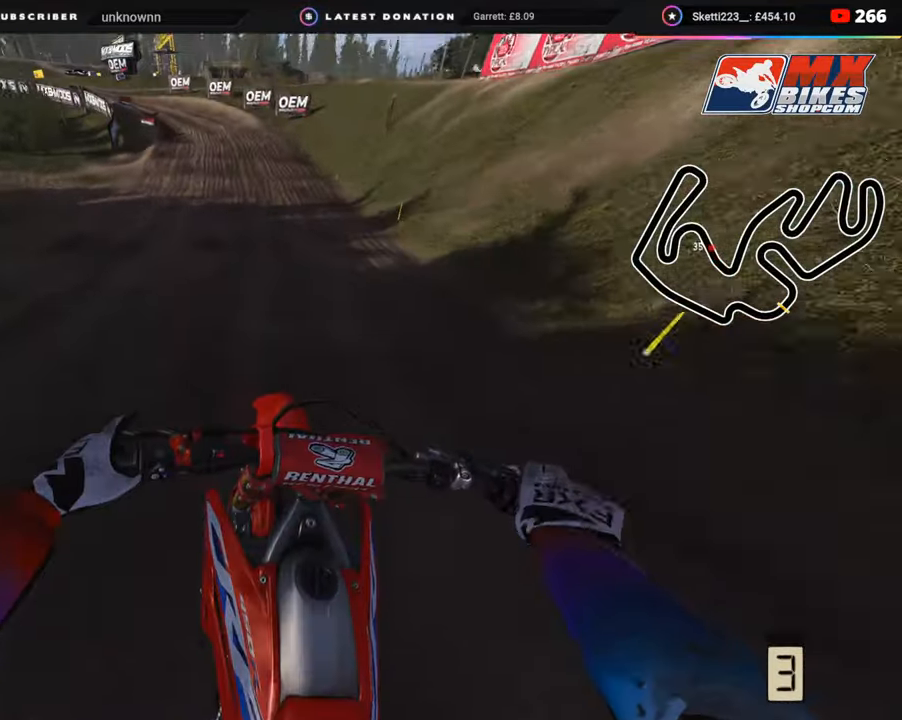
{"buttons": ["R2"], "left_stick": "down-left", "right_stick": "down", "events": [[400, "left_stick", "down-left"], [450, "R3", "up"], [483, "right_stick", "down"]]}